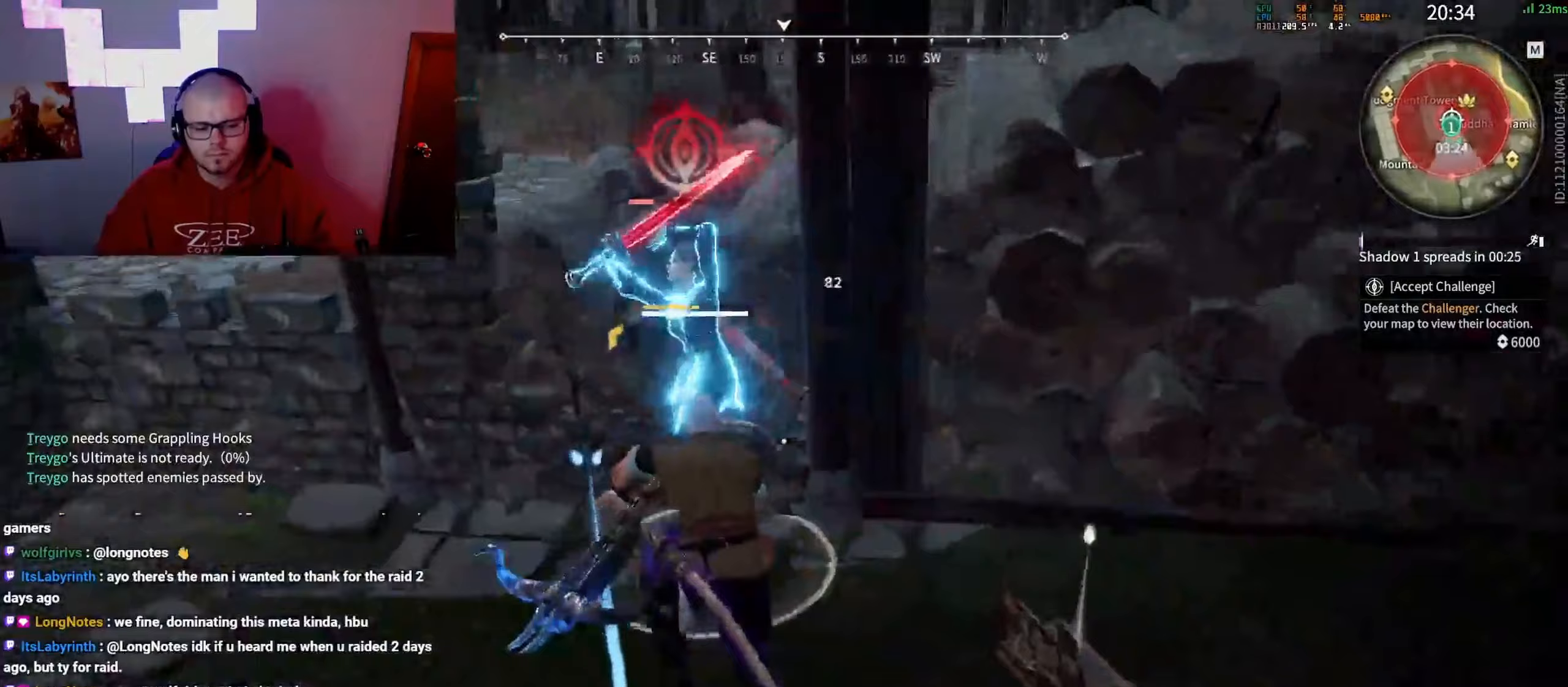
Gameplay with keyboard and mouse; each line is a JSON object with the keys and mouse buttons held at the frame after it. "events" lists presses ("down") and releases ("up") of "a", "c", "d", "e", "f", "q", "r", "s", "shift", "space", "tab", "w", "mouse_left", "mouse_wheel" and "mouse_right" between this image and that frame as [ms after this image, input, new state], when the widget could be followed in between. "mouse_left", "mouse_wheel", "mouse_right" = the "left", "wheel", "right" buttons of the "mouse" list. No other keys are recorded. "wheel" means that the mouse wheel is clicked or scrolled. Mouse movement is not recorded.
{"keys": [], "mouse": [], "events": [[83, "mouse_right", "down"], [117, "mouse_left", "up"], [233, "mouse_right", "up"]]}
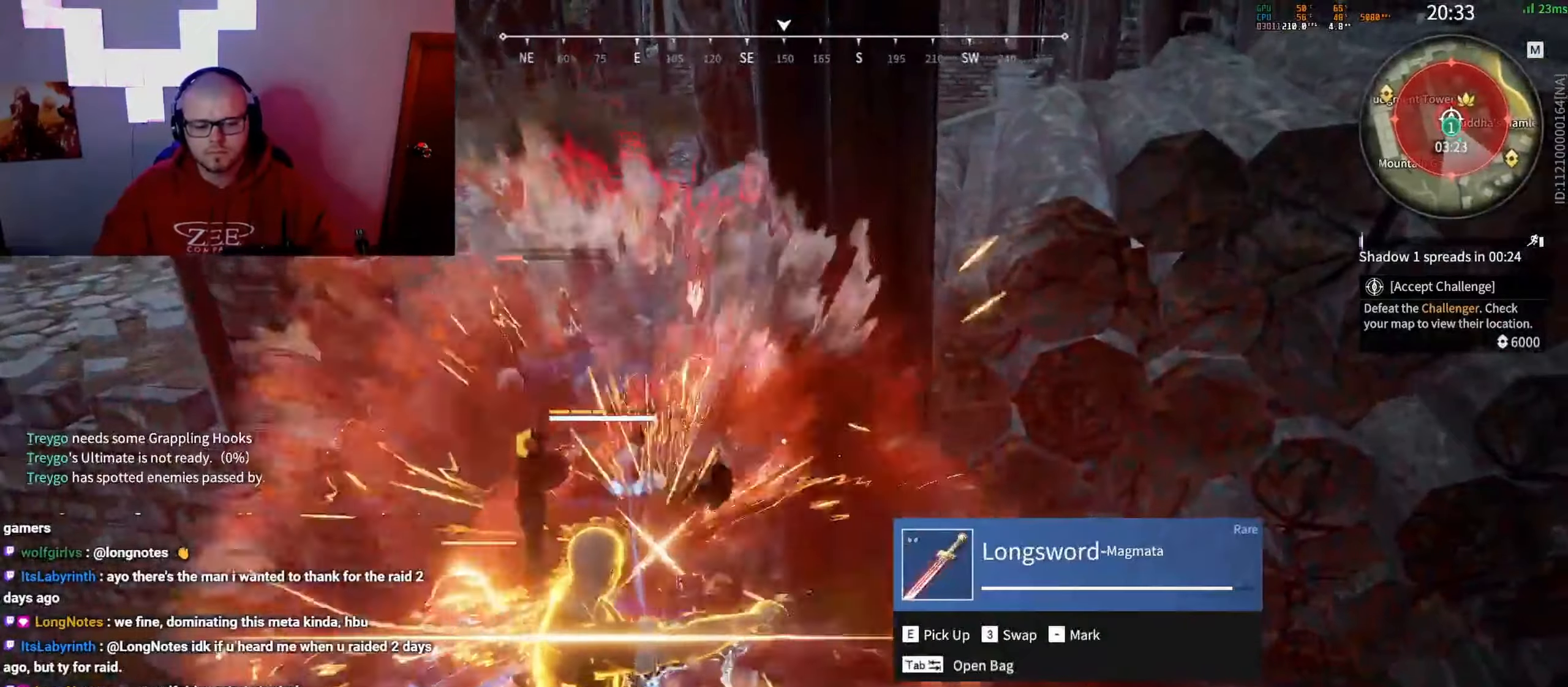
{"keys": [], "mouse": ["left"], "events": [[150, "mouse_left", "down"], [233, "mouse_left", "up"], [267, "mouse_left", "down"], [333, "mouse_left", "up"], [383, "mouse_left", "down"], [433, "mouse_left", "up"], [483, "mouse_left", "down"]]}
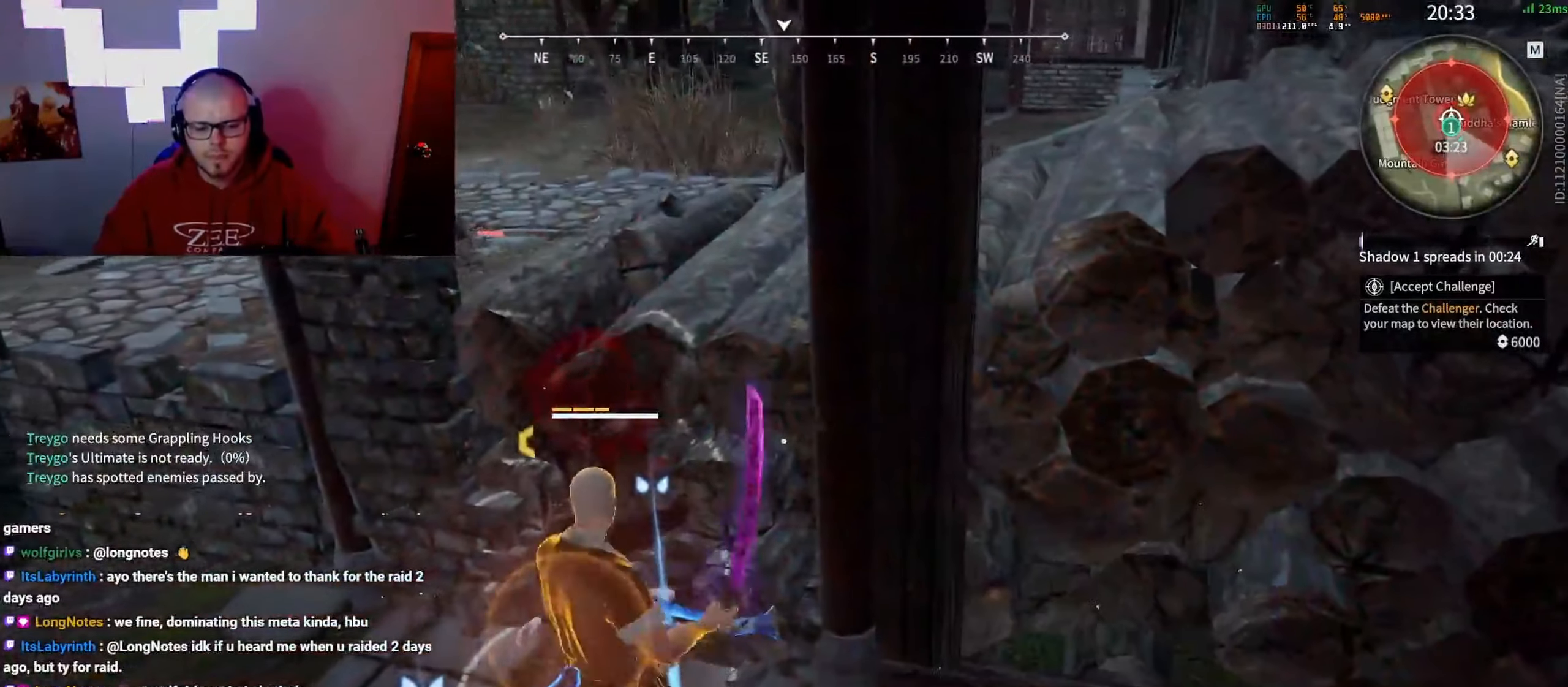
{"keys": [], "mouse": [], "events": [[50, "mouse_left", "up"]]}
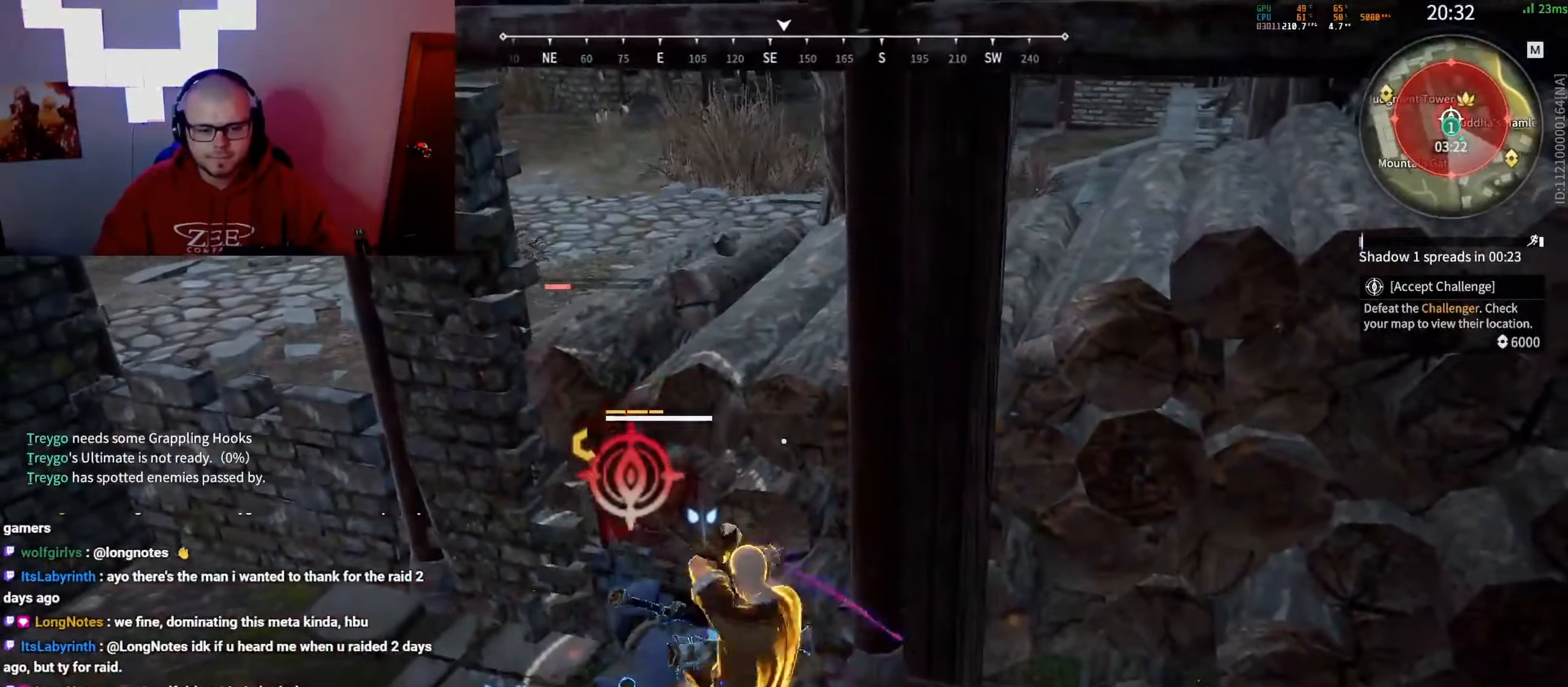
{"keys": ["w"], "mouse": [], "events": [[500, "w", "down"]]}
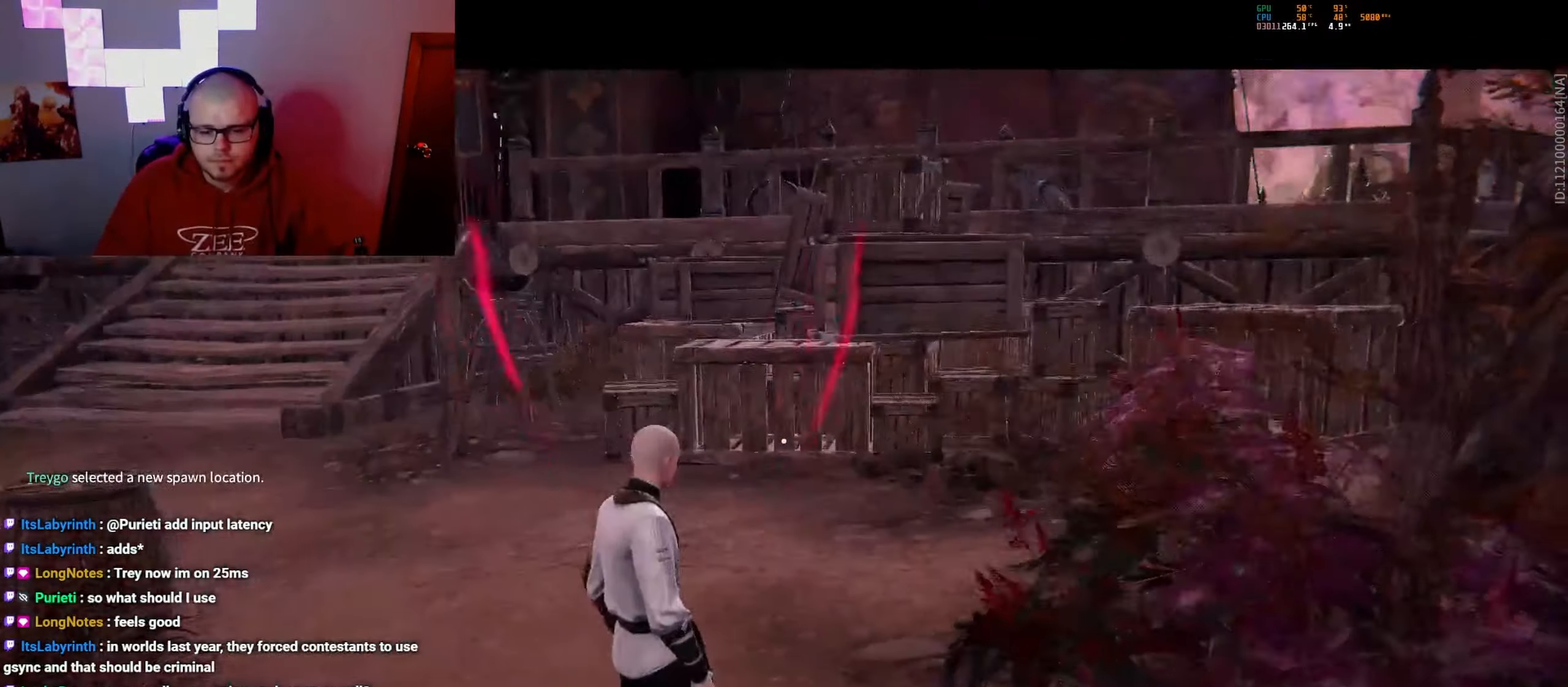
{"keys": ["w"], "mouse": [], "events": [[33, "a", "down"], [83, "w", "up"], [217, "w", "down"], [267, "a", "up"]]}
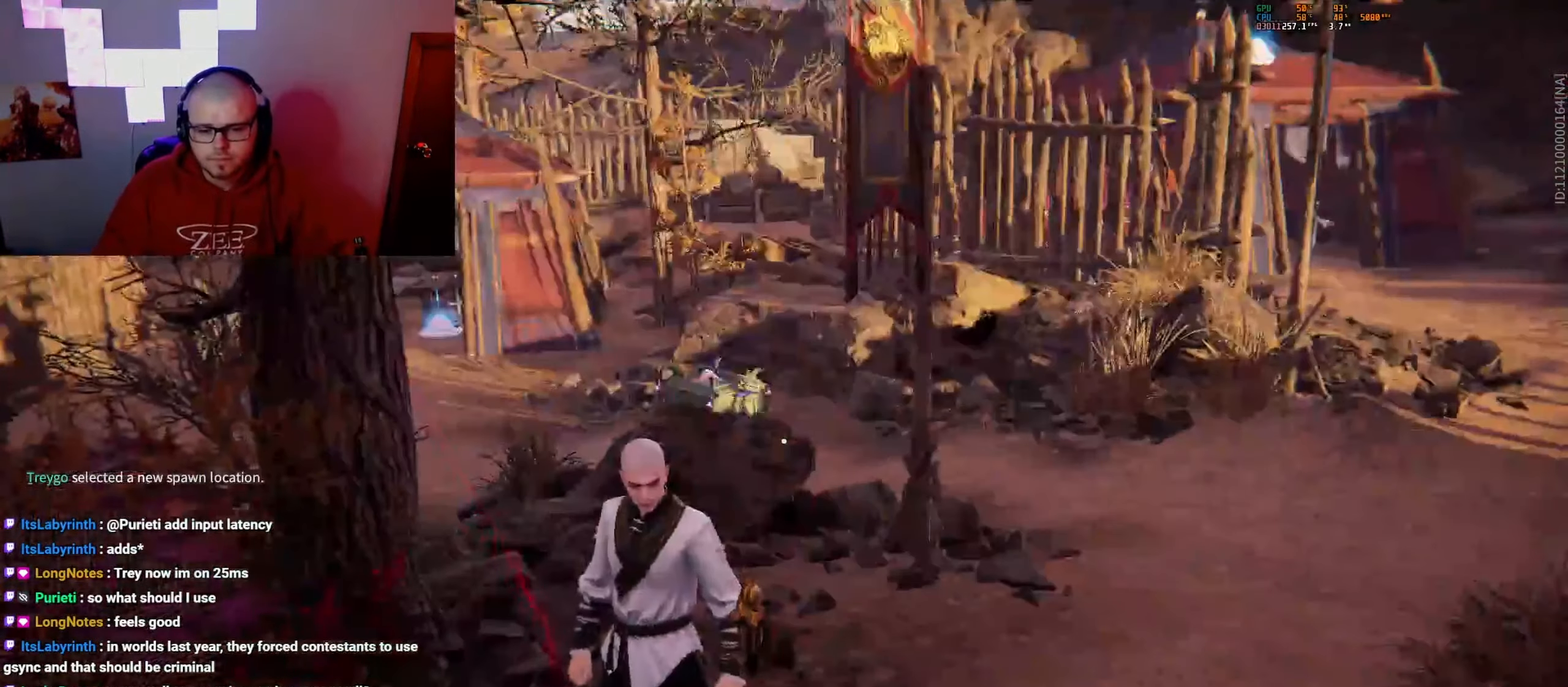
{"keys": ["a"], "mouse": [], "events": [[133, "w", "up"], [150, "a", "down"], [417, "w", "down"], [483, "w", "up"]]}
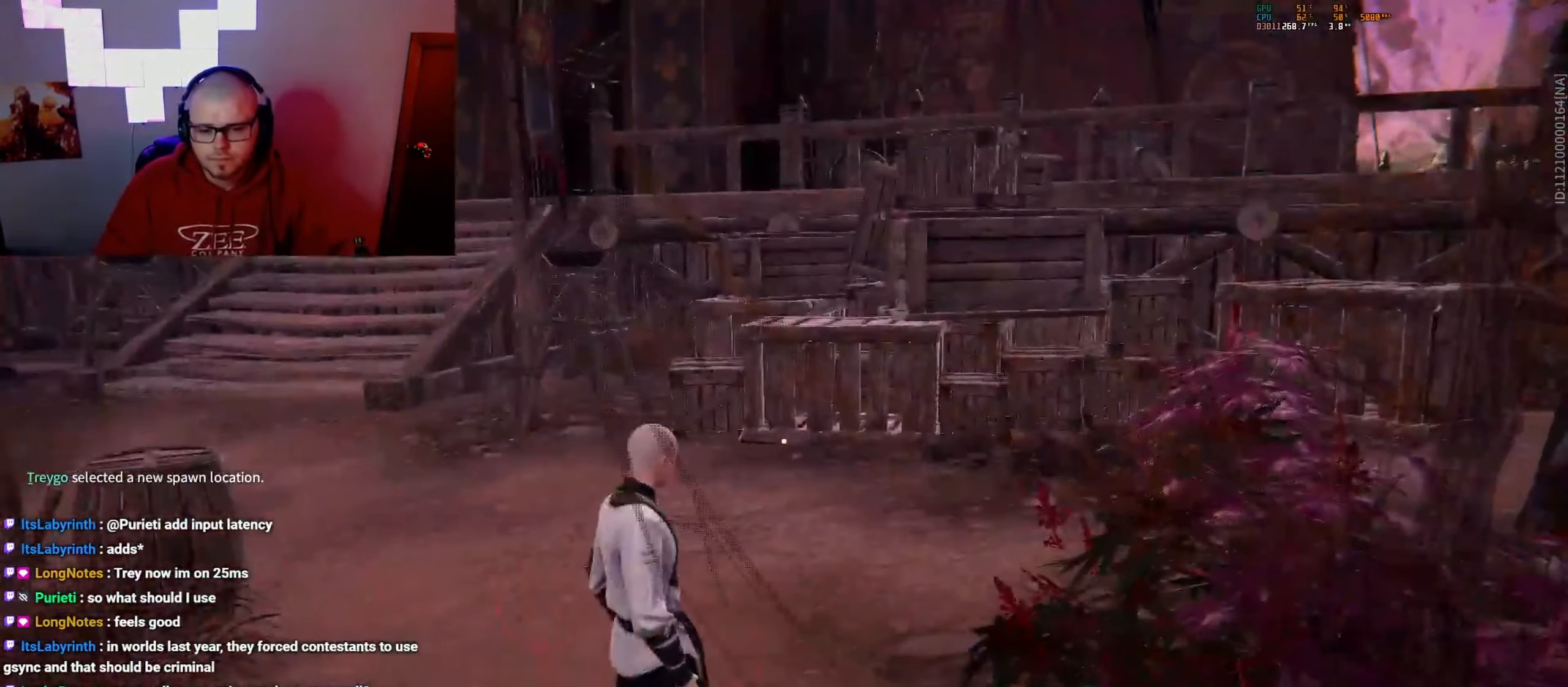
{"keys": ["d", "w"], "mouse": [], "events": [[200, "w", "down"], [267, "a", "up"], [417, "d", "down"]]}
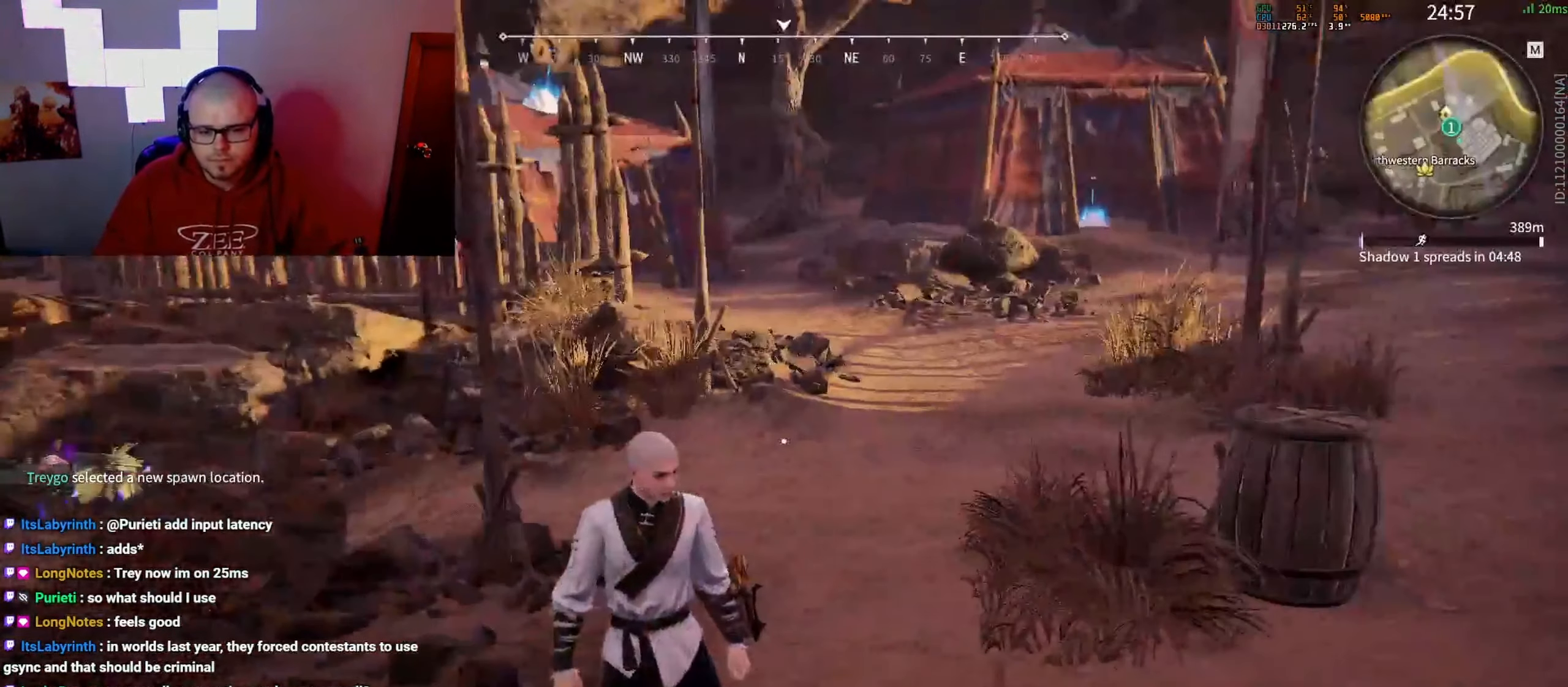
{"keys": ["d"], "mouse": [], "events": [[50, "w", "up"]]}
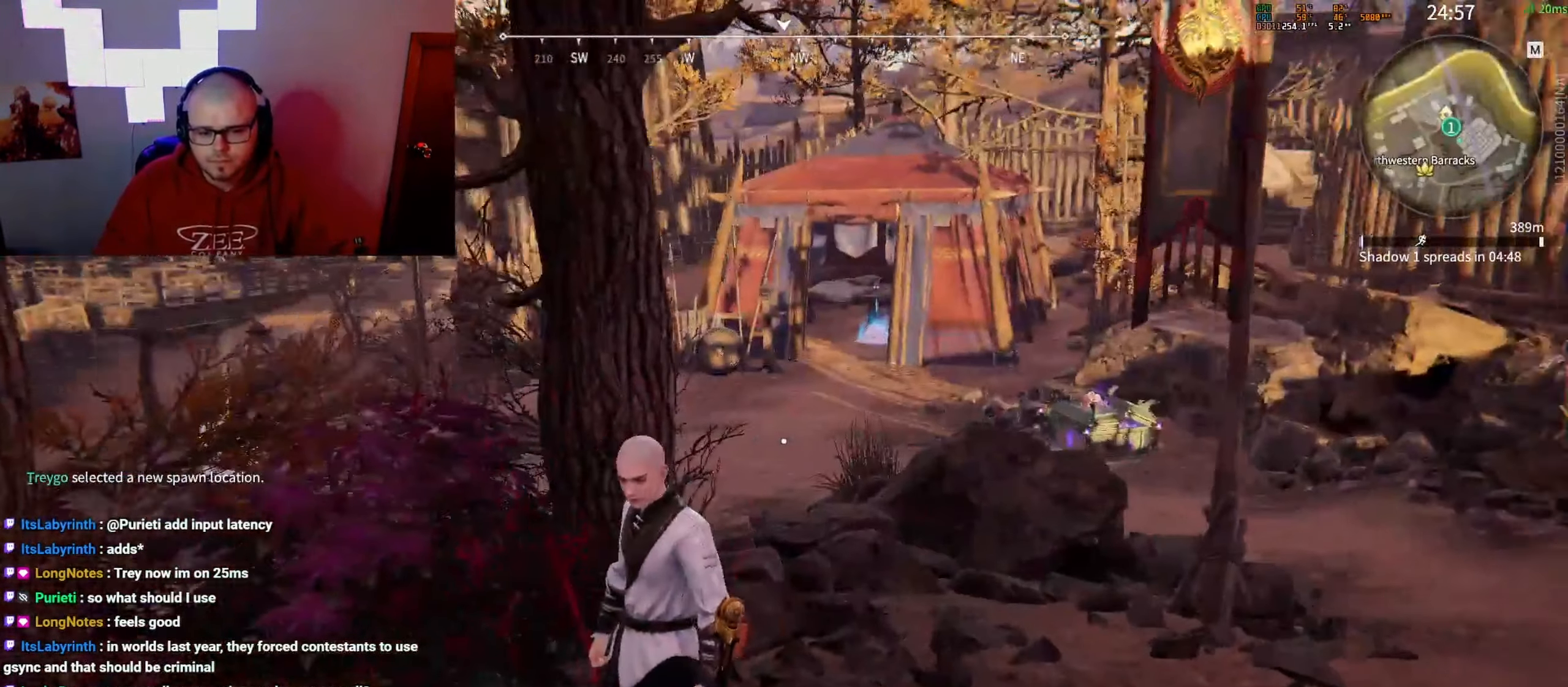
{"keys": ["w"], "mouse": [], "events": [[150, "w", "down"], [183, "d", "up"]]}
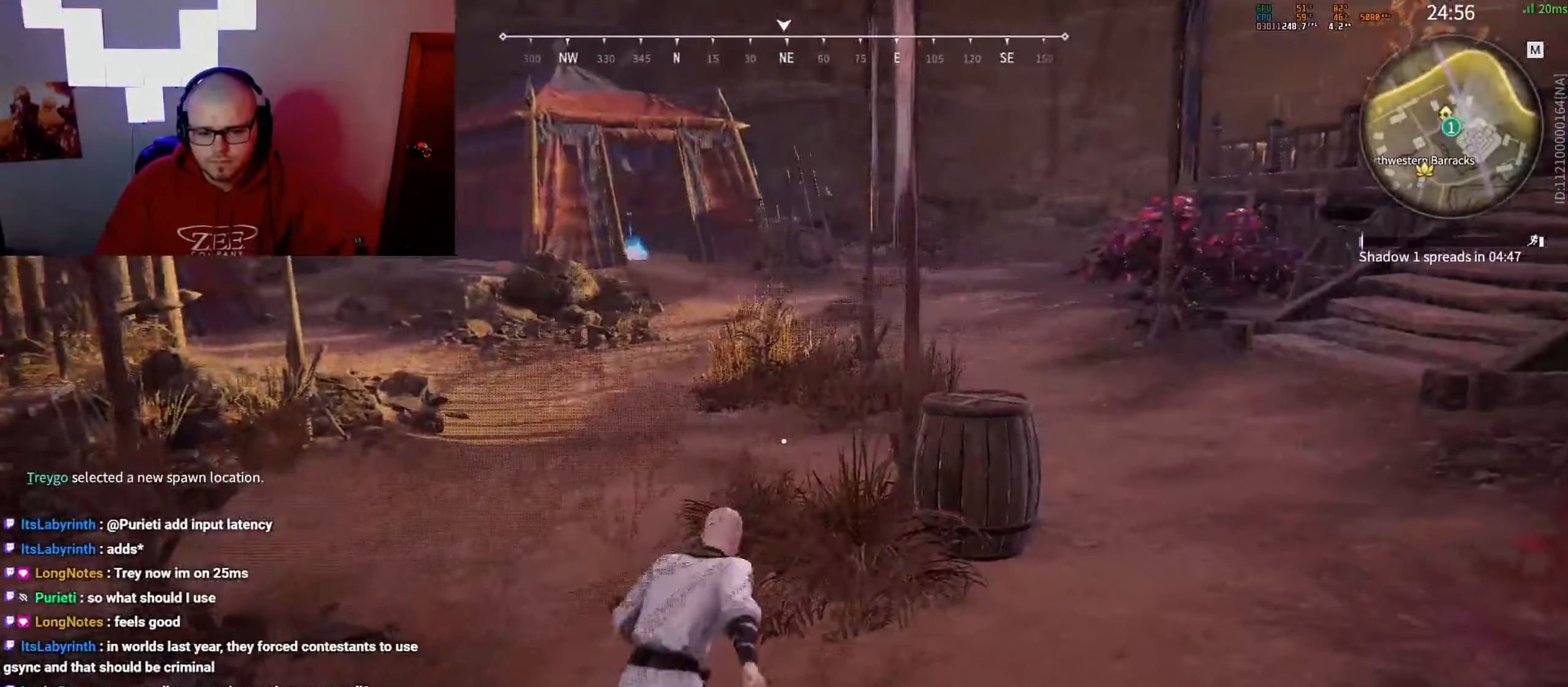
{"keys": ["w"], "mouse": ["right"], "events": [[83, "shift", "down"], [317, "mouse_right", "down"], [367, "shift", "up"]]}
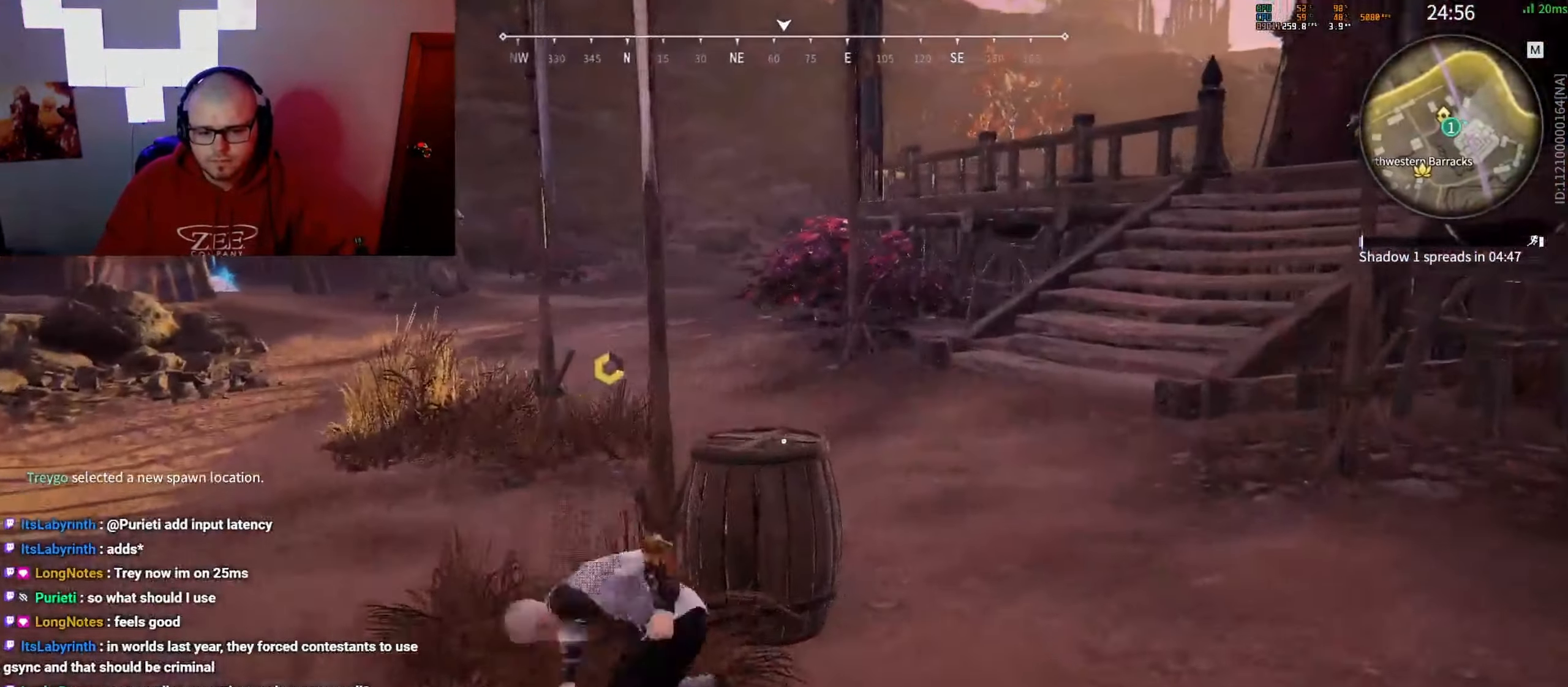
{"keys": ["w"], "mouse": [], "events": [[117, "shift", "down"], [217, "mouse_right", "up"], [400, "shift", "up"]]}